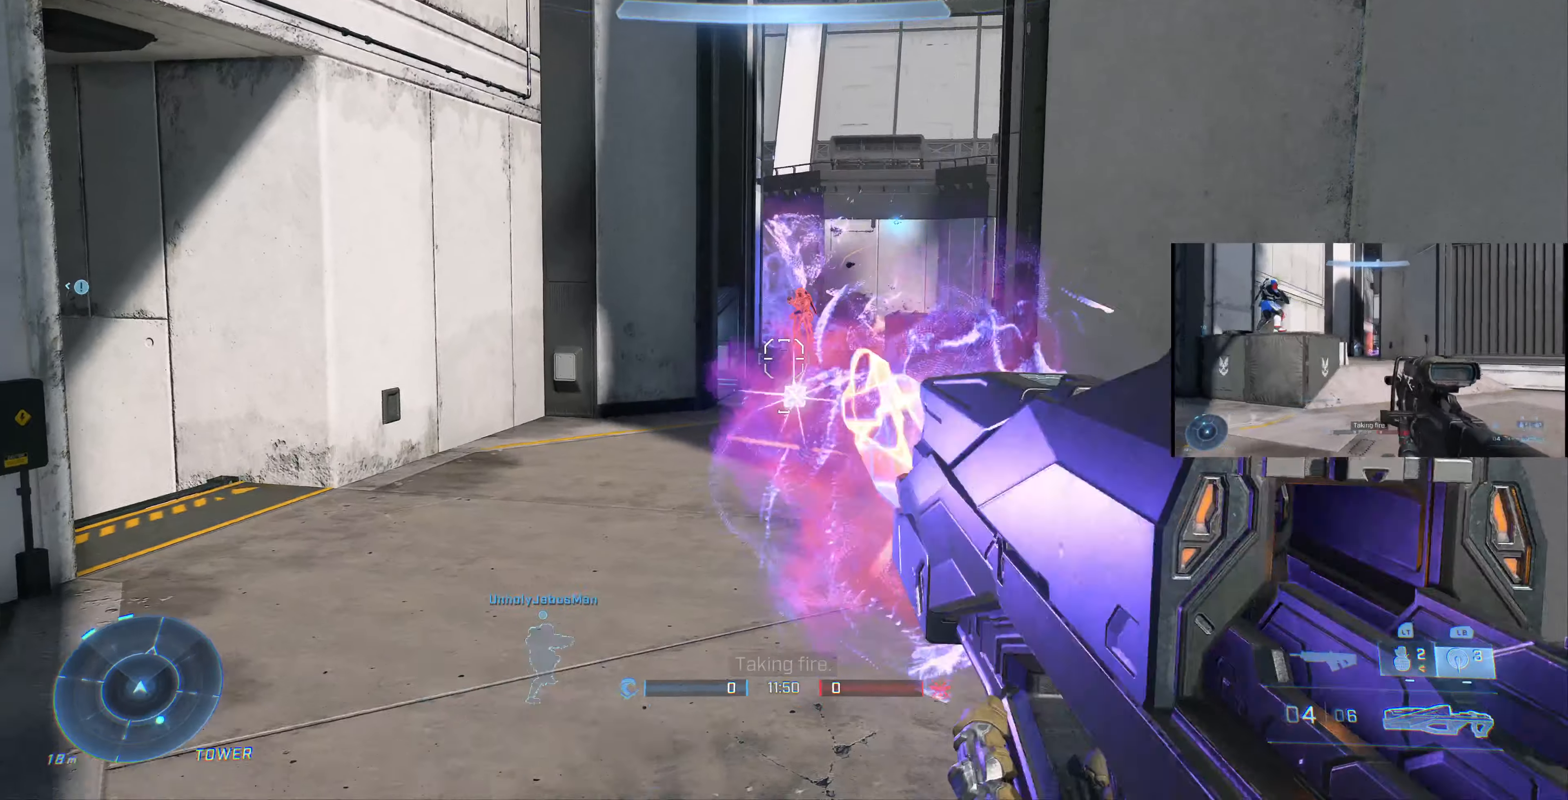
Gameplay with a controller (PlayStation layout); each line is a JSON object with the inputs held at the frame after it. "events" lists button and stick changes between this image and that frame as [ms after this image, input, new state], when the widget could be followed in between.
{"buttons": [], "left_stick": "up", "right_stick": "center", "events": [[100, "left_stick", "center"], [400, "left_stick", "up-right"], [467, "left_stick", "up"]]}
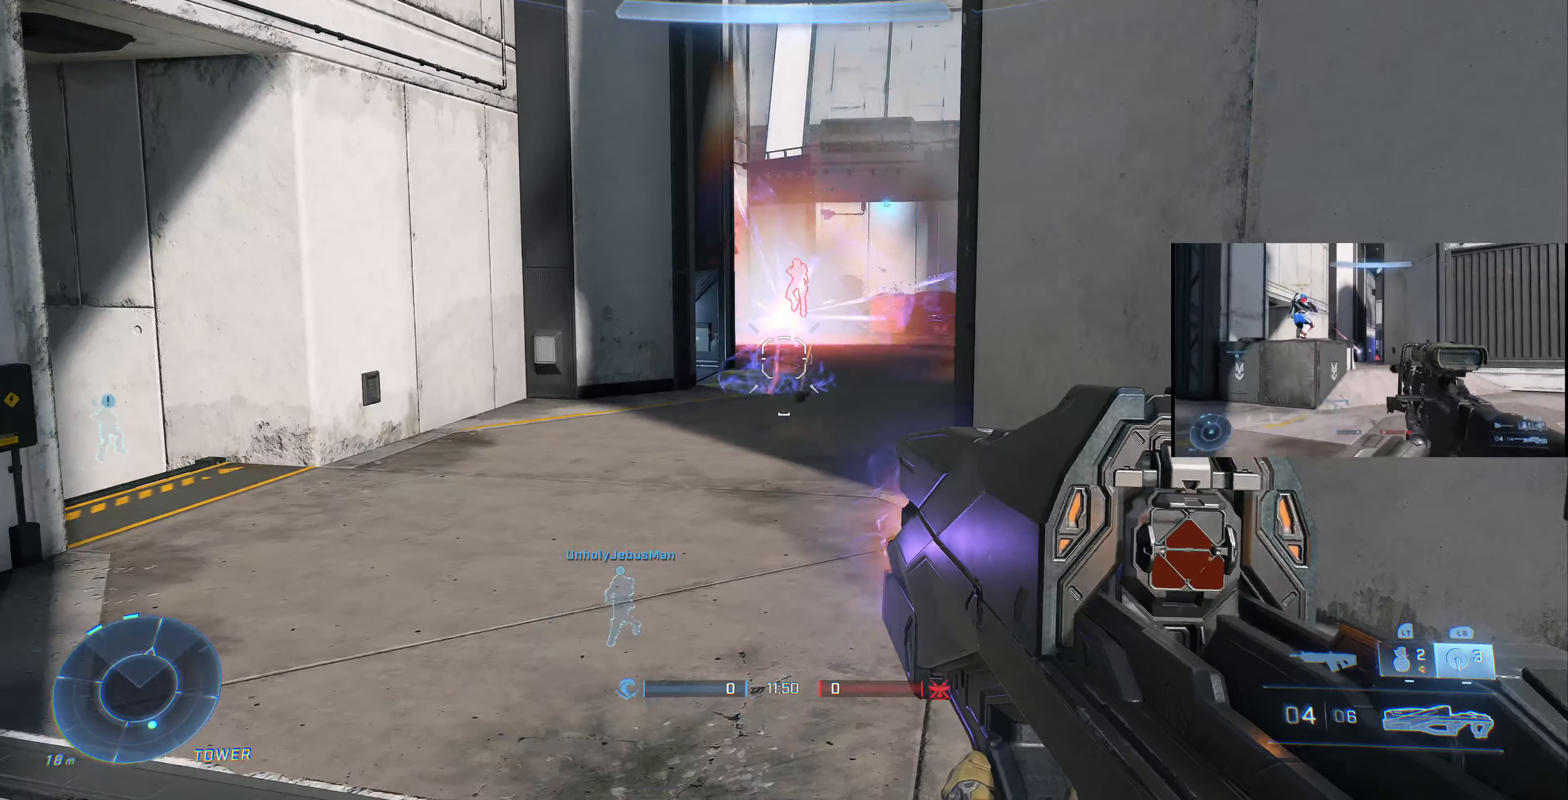
{"buttons": [], "left_stick": "down-left", "right_stick": "center", "events": [[67, "right_stick", "down-right"], [133, "left_stick", "center"], [167, "R2", "down"], [200, "left_stick", "down-right"], [233, "right_stick", "center"], [267, "R2", "up"], [400, "left_stick", "down"], [500, "left_stick", "down-left"]]}
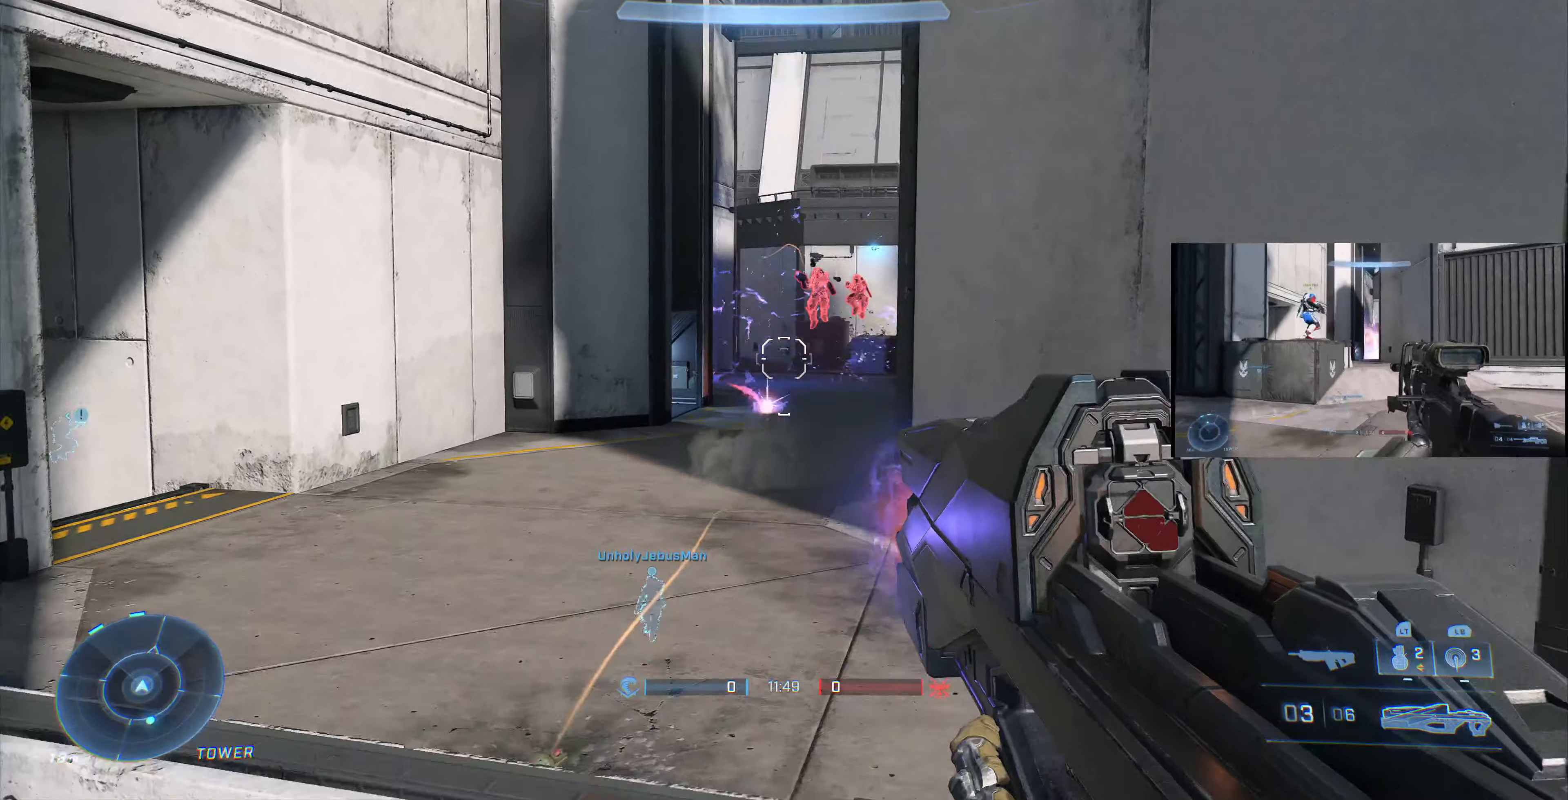
{"buttons": [], "left_stick": "down-left", "right_stick": "center", "events": [[100, "right_stick", "right"], [300, "right_stick", "center"]]}
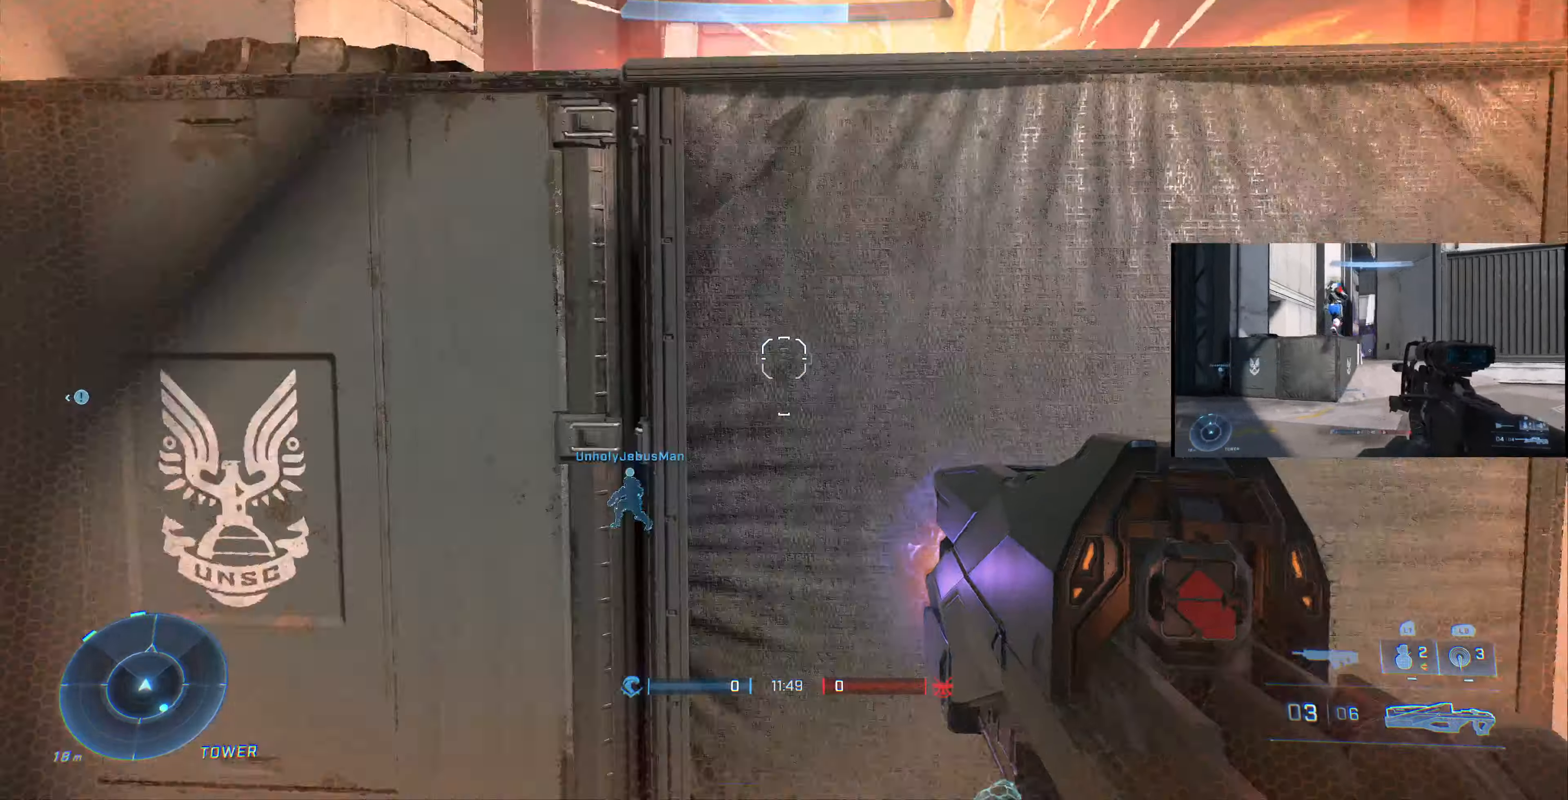
{"buttons": [], "left_stick": "down", "right_stick": "center", "events": [[100, "CROSS", "down"], [167, "CROSS", "up"], [367, "left_stick", "down"], [400, "R2", "down"], [500, "R2", "up"]]}
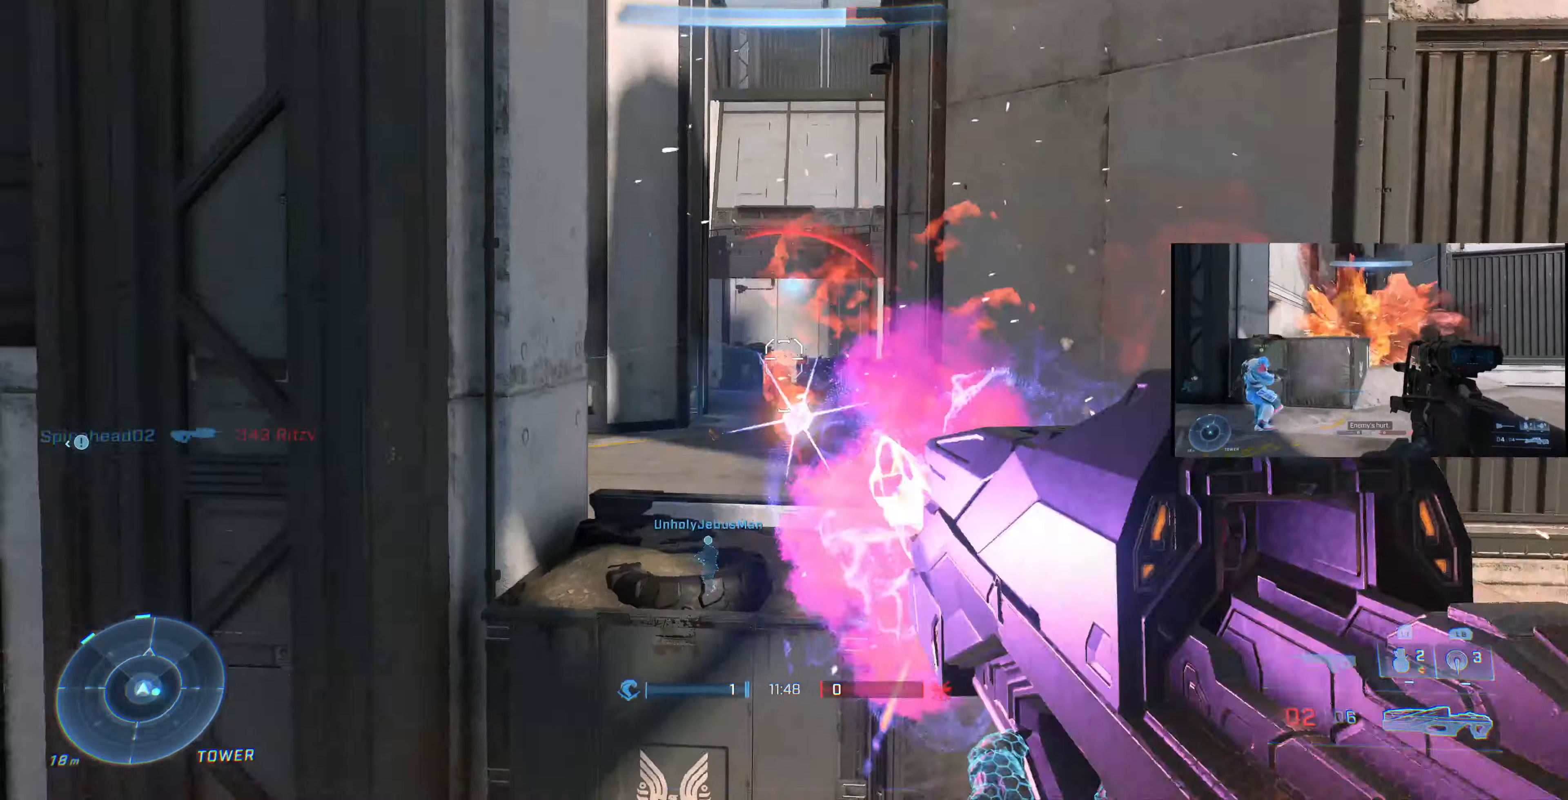
{"buttons": [], "left_stick": "center", "right_stick": "center", "events": [[200, "left_stick", "center"]]}
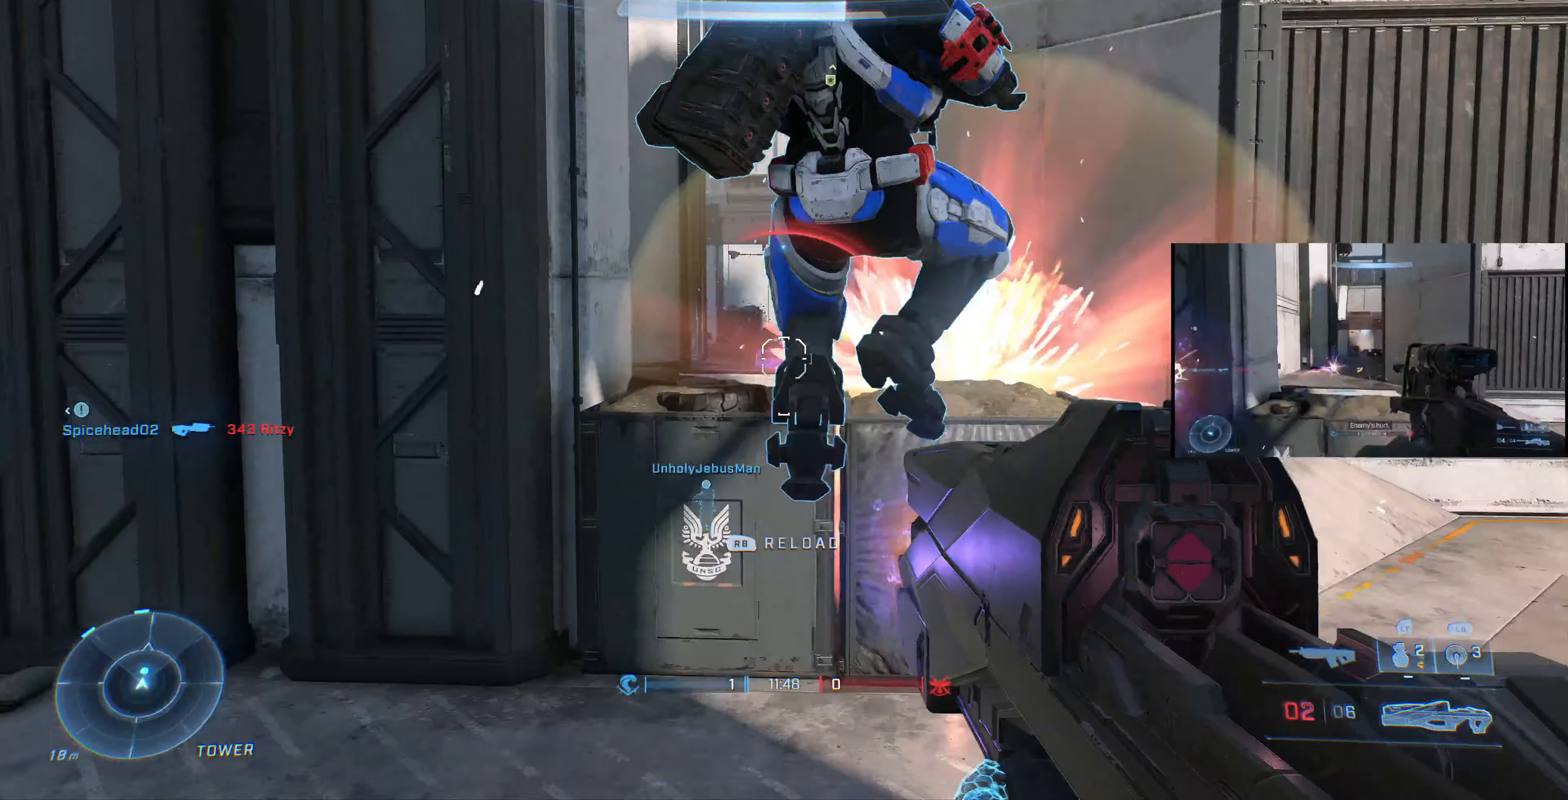
{"buttons": [], "left_stick": "up", "right_stick": "center", "events": [[67, "left_stick", "up"], [333, "CROSS", "down"], [433, "CROSS", "up"]]}
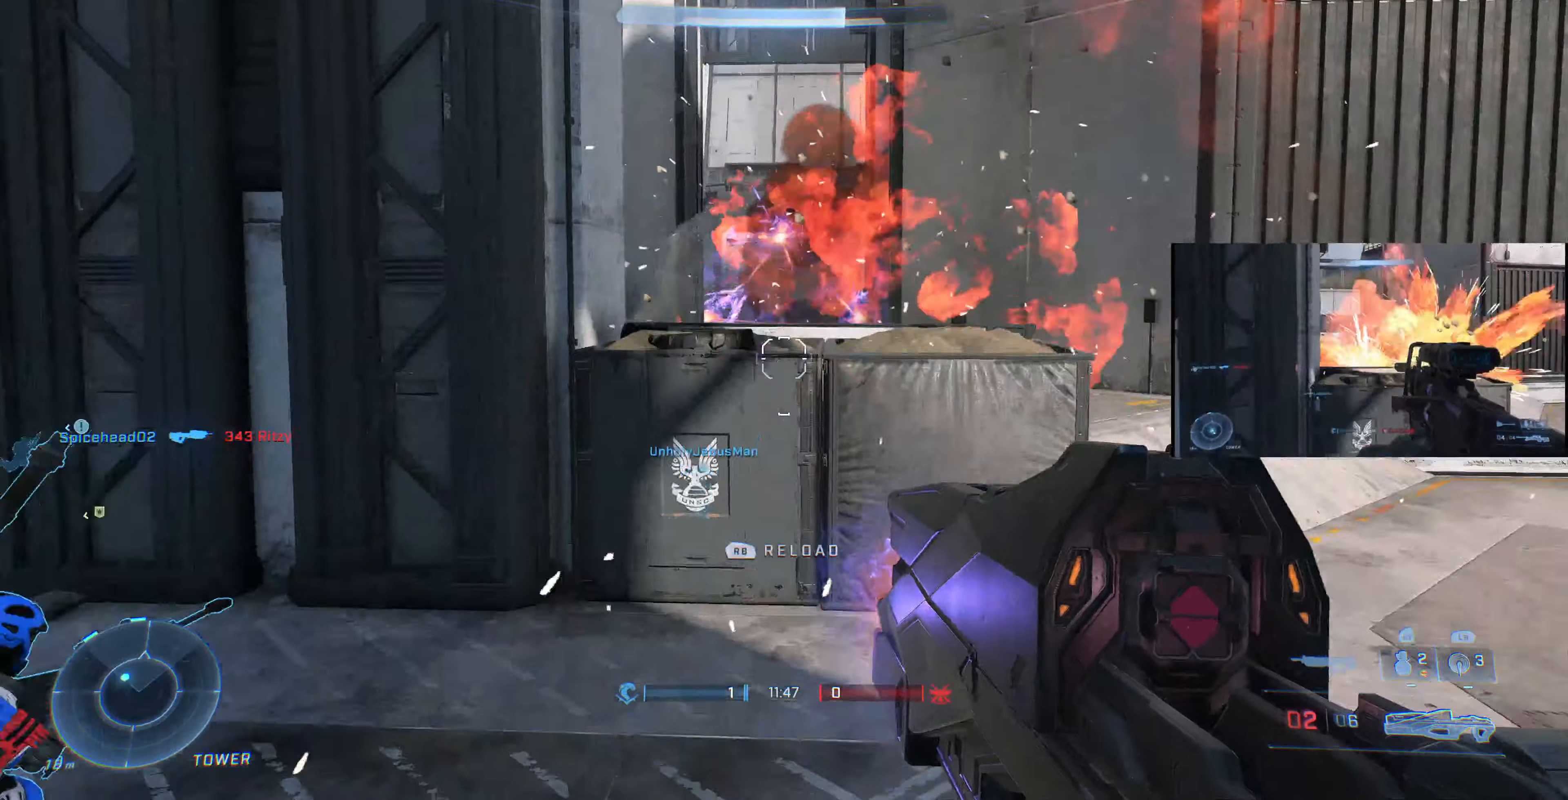
{"buttons": [], "left_stick": "up", "right_stick": "center", "events": [[33, "right_stick", "down"], [100, "right_stick", "center"], [333, "R2", "down"], [400, "R2", "up"]]}
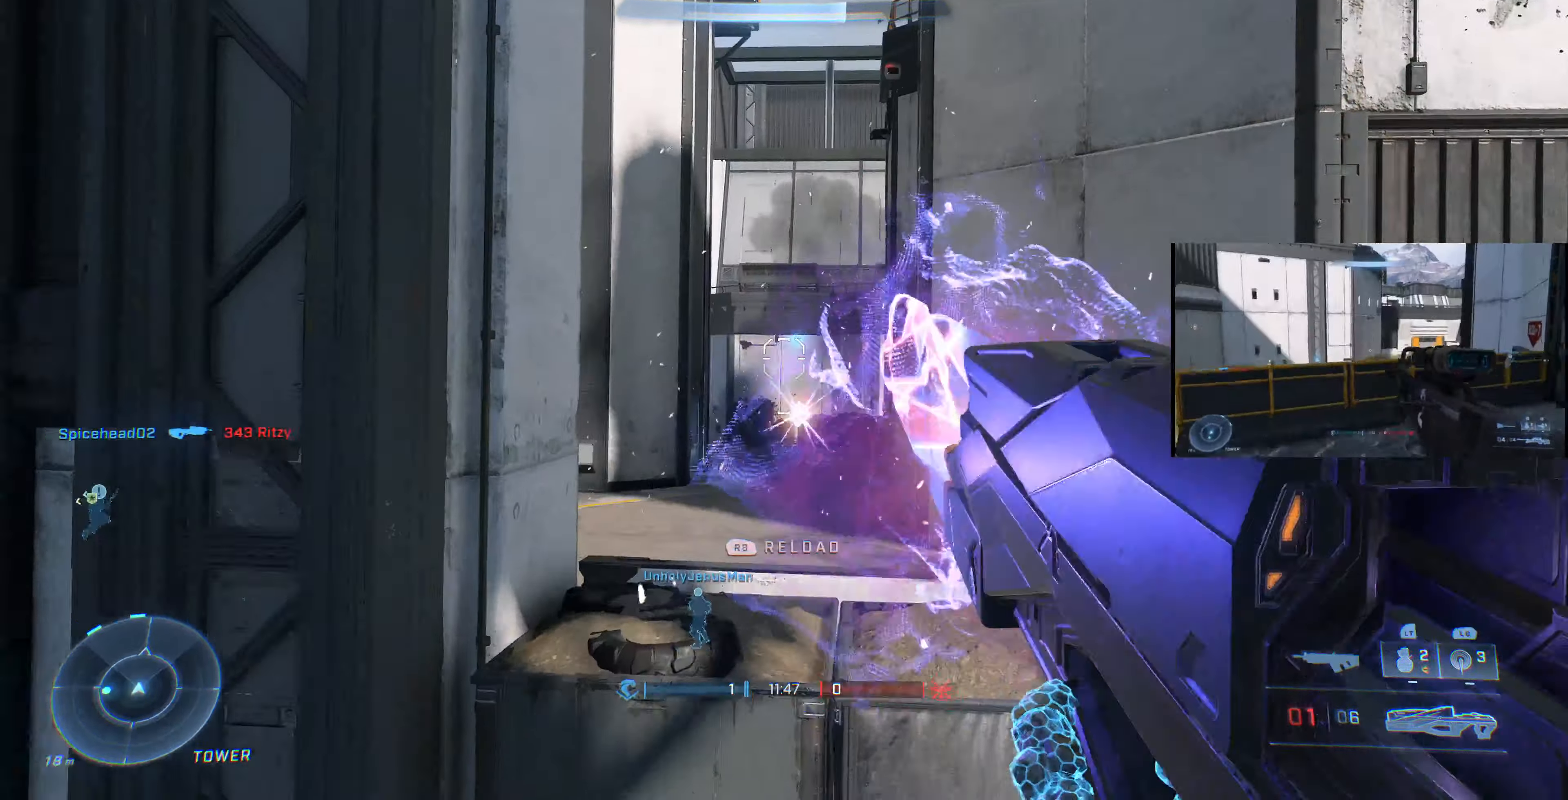
{"buttons": [], "left_stick": "right", "right_stick": "center", "events": [[366, "left_stick", "up-right"], [466, "left_stick", "right"]]}
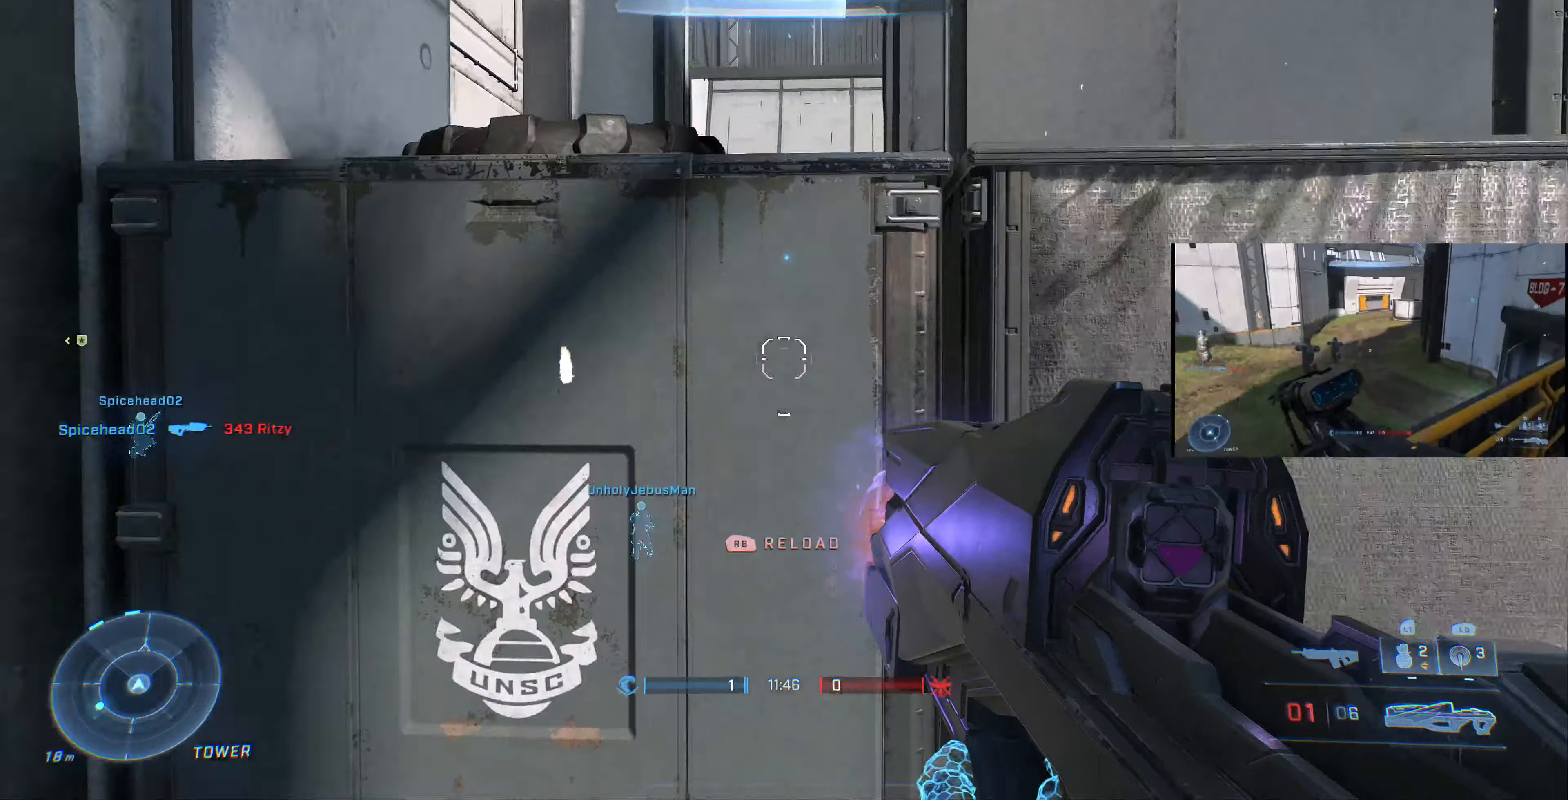
{"buttons": [], "left_stick": "right", "right_stick": "right", "events": [[133, "R1", "down"], [200, "R1", "up"], [433, "right_stick", "right"]]}
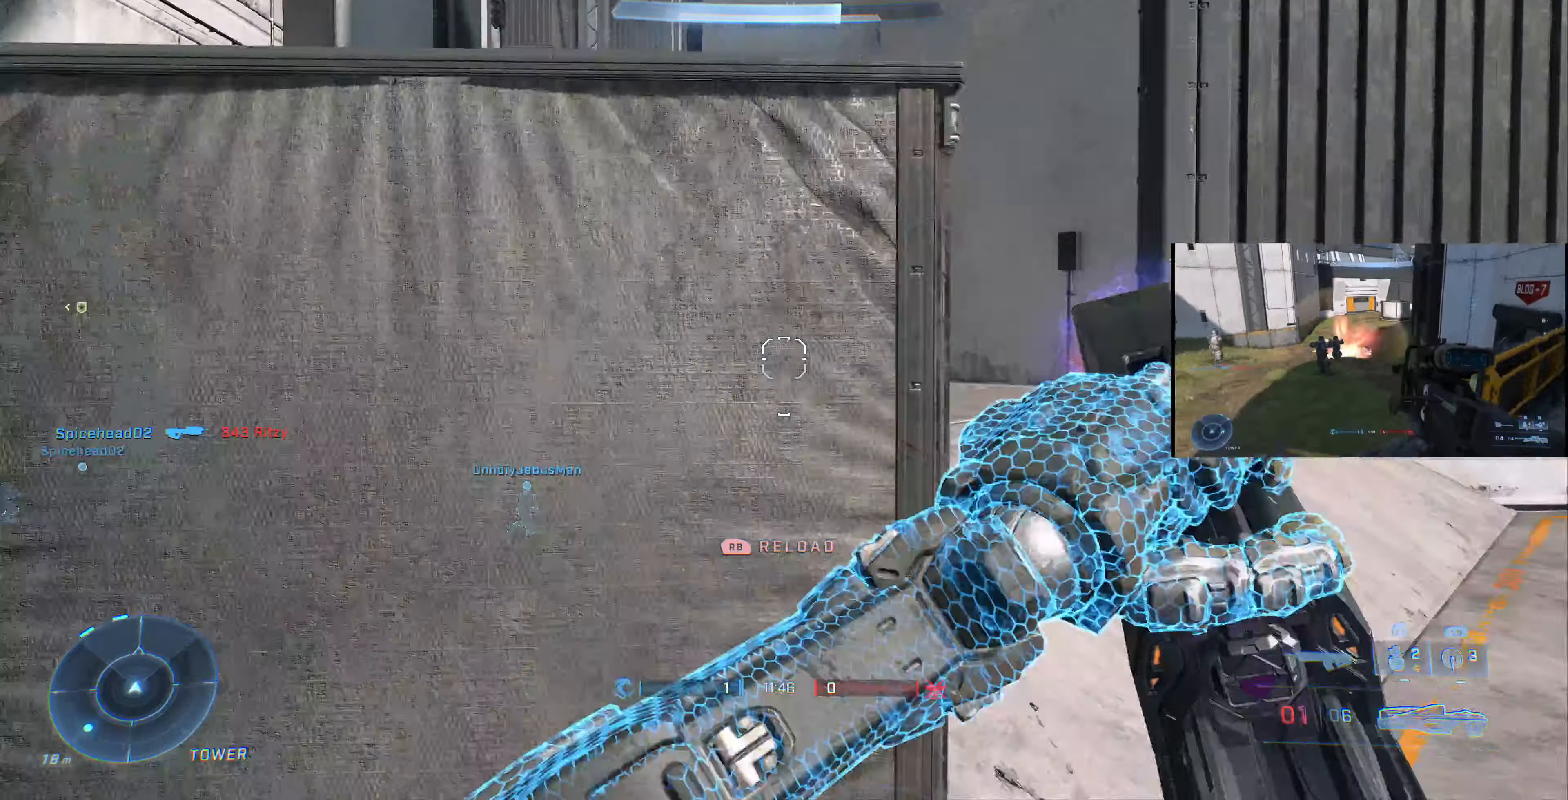
{"buttons": [], "left_stick": "up-right", "right_stick": "left", "events": [[66, "right_stick", "center"], [266, "right_stick", "left"], [300, "left_stick", "up-right"]]}
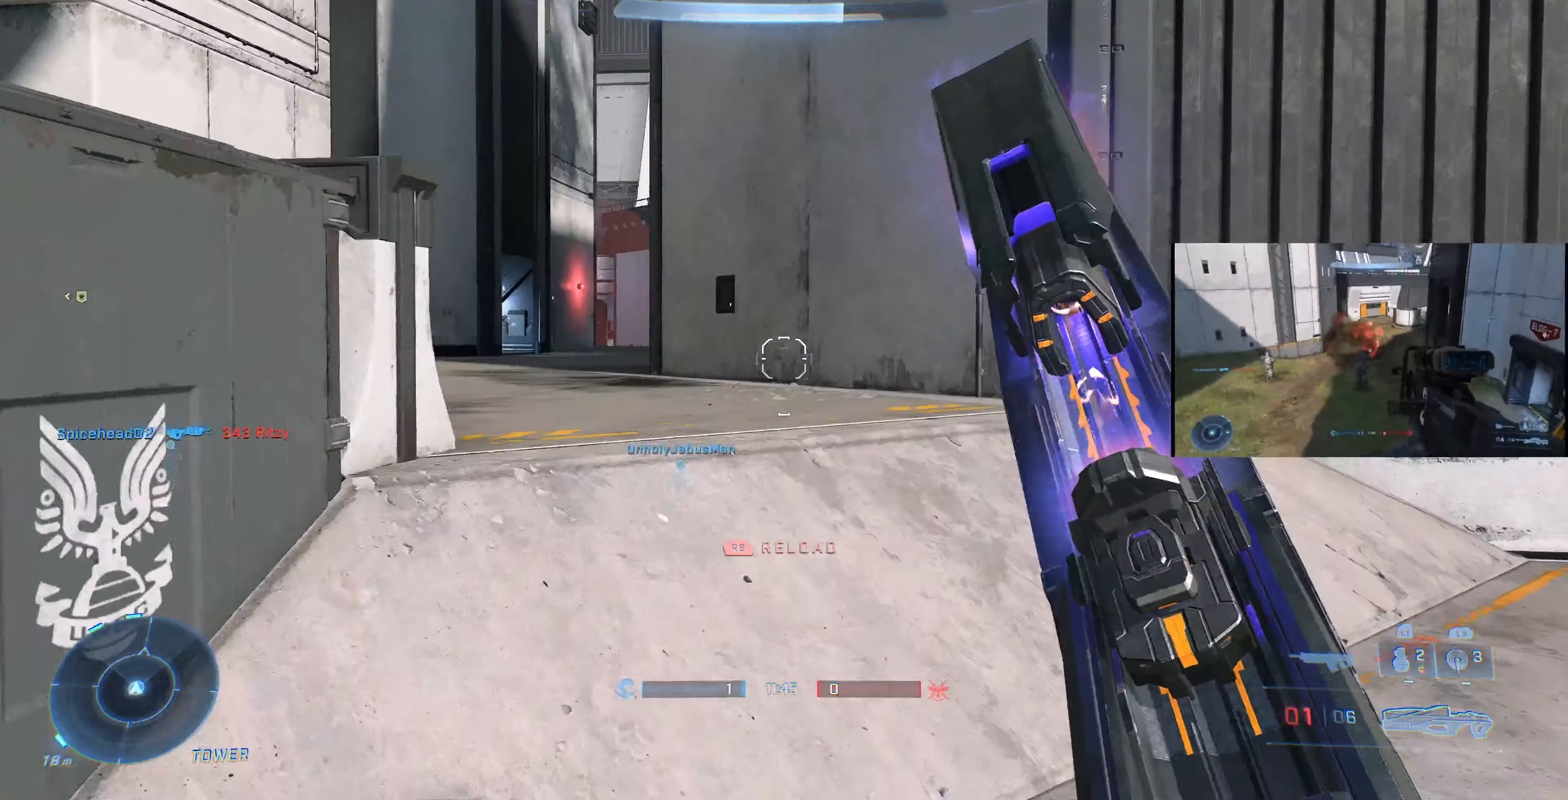
{"buttons": [], "left_stick": "up", "right_stick": "left", "events": [[433, "left_stick", "up"]]}
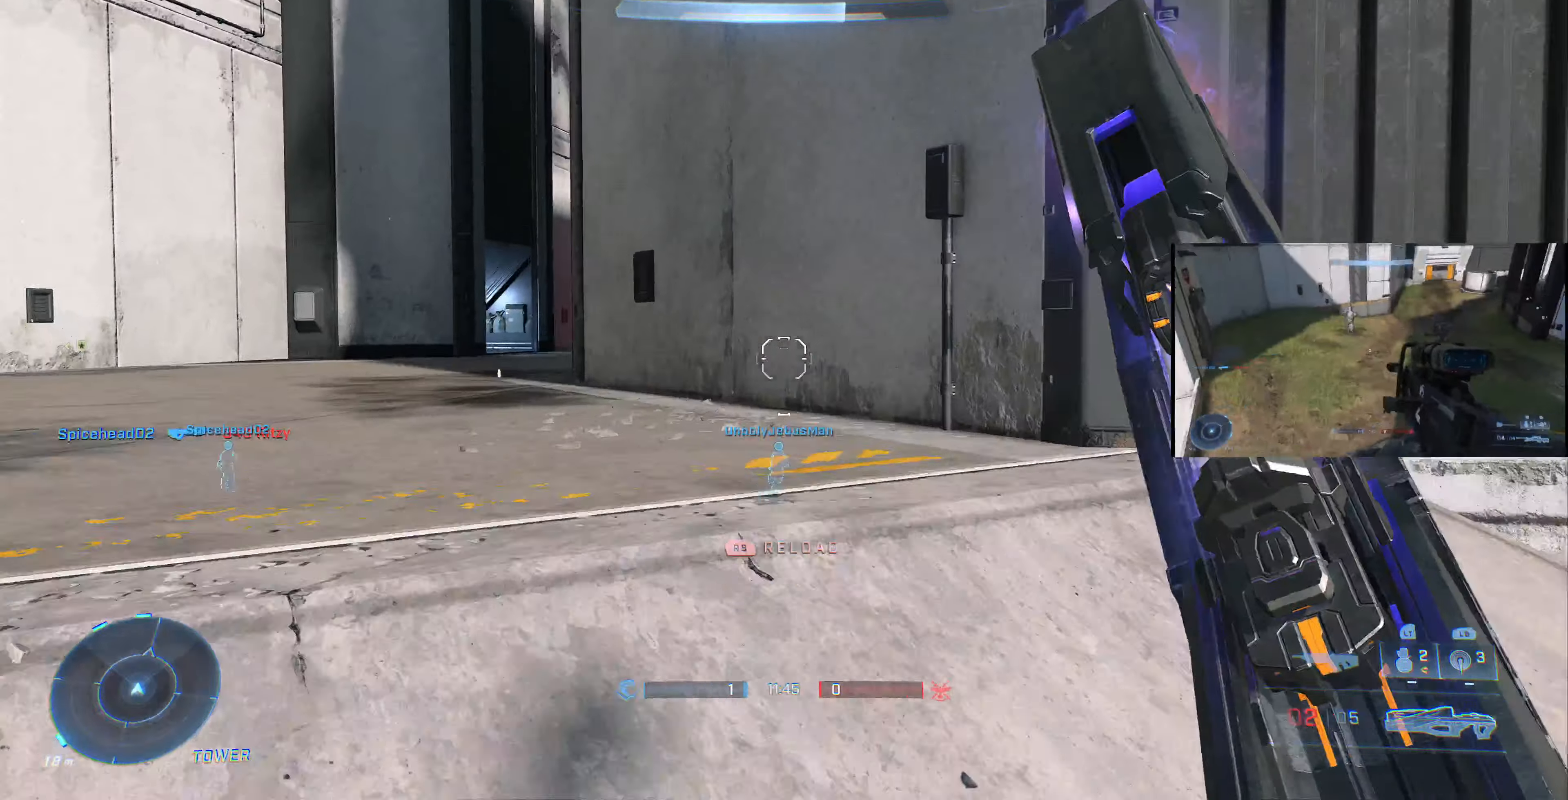
{"buttons": [], "left_stick": "up-left", "right_stick": "right", "events": [[133, "left_stick", "up-left"], [200, "right_stick", "center"], [366, "right_stick", "right"]]}
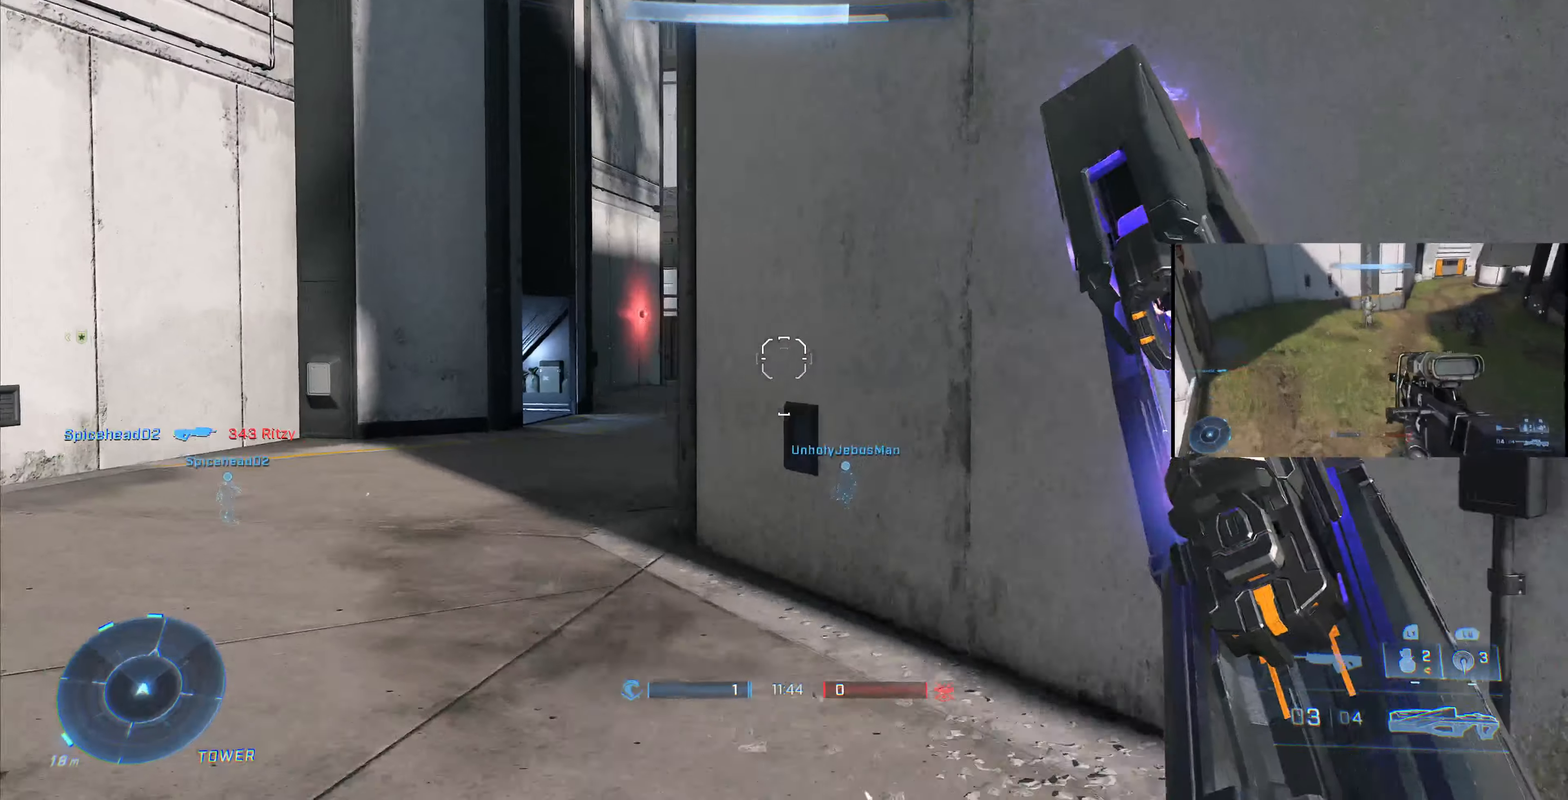
{"buttons": [], "left_stick": "up-left", "right_stick": "right", "events": []}
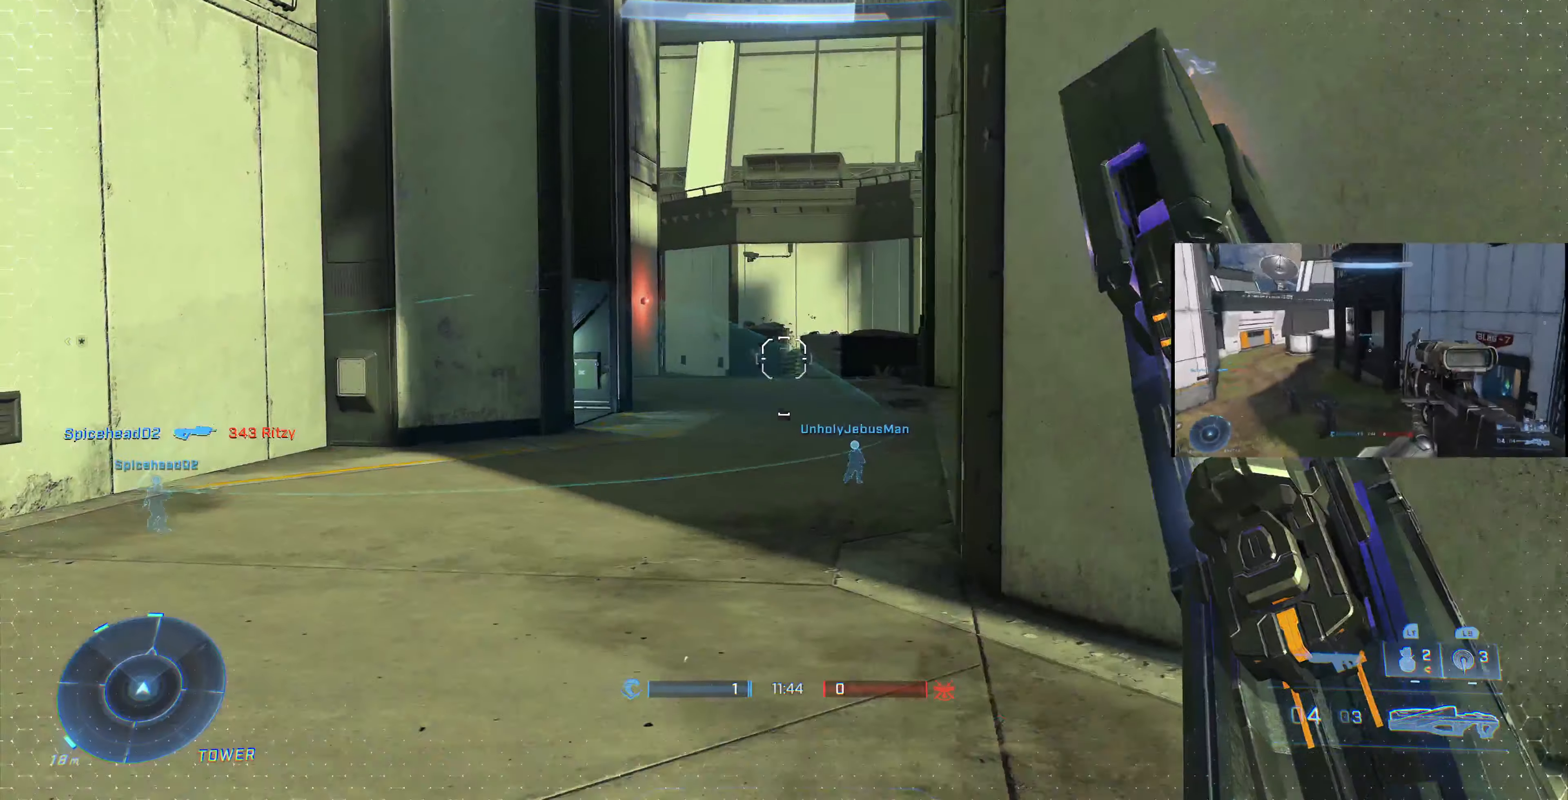
{"buttons": [], "left_stick": "up-left", "right_stick": "right", "events": []}
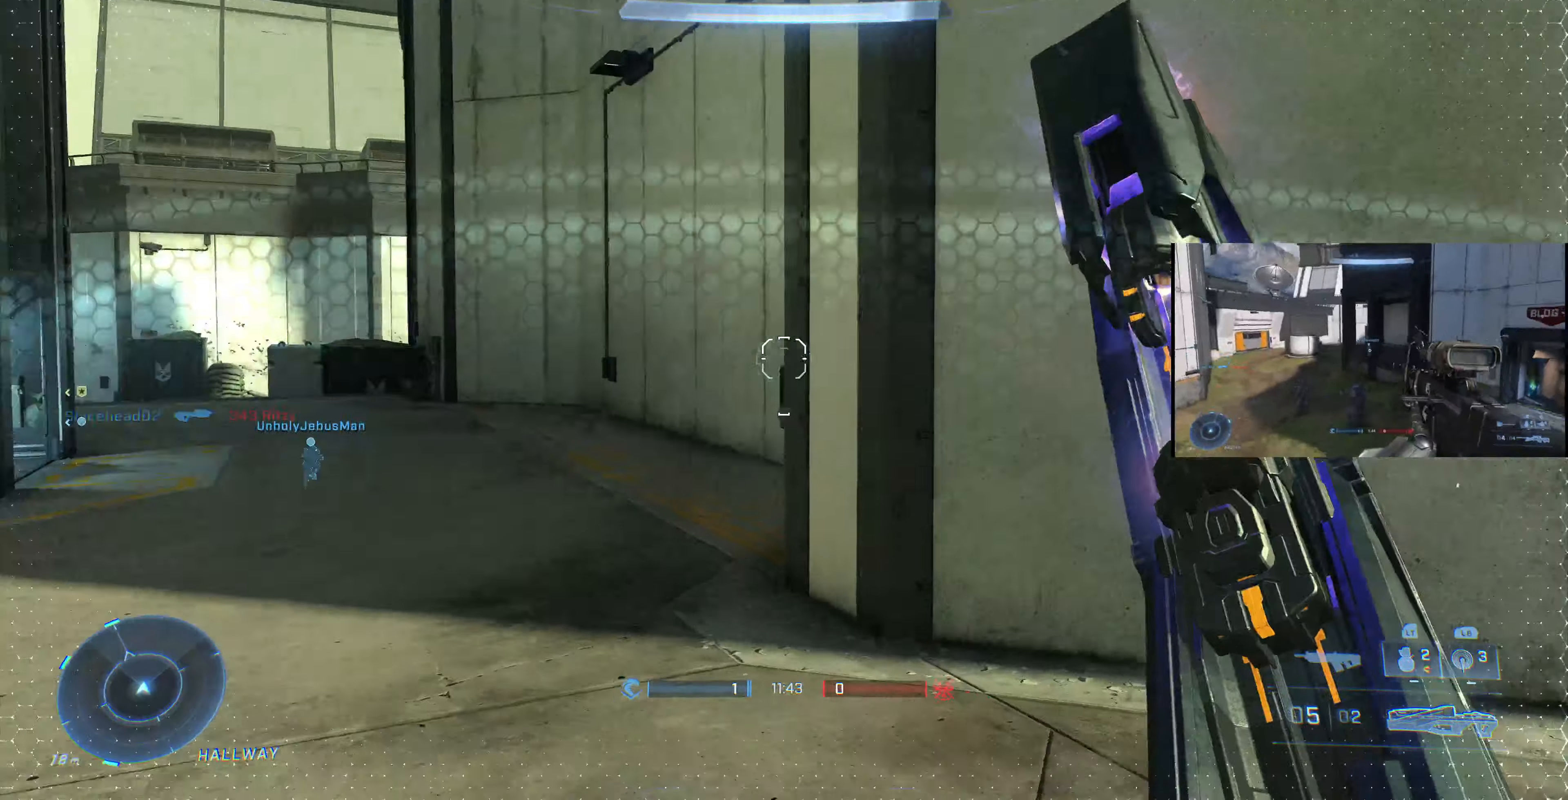
{"buttons": [], "left_stick": "left", "right_stick": "center", "events": [[133, "right_stick", "down-right"], [300, "R2", "down"], [366, "left_stick", "left"], [433, "R2", "up"], [433, "right_stick", "center"]]}
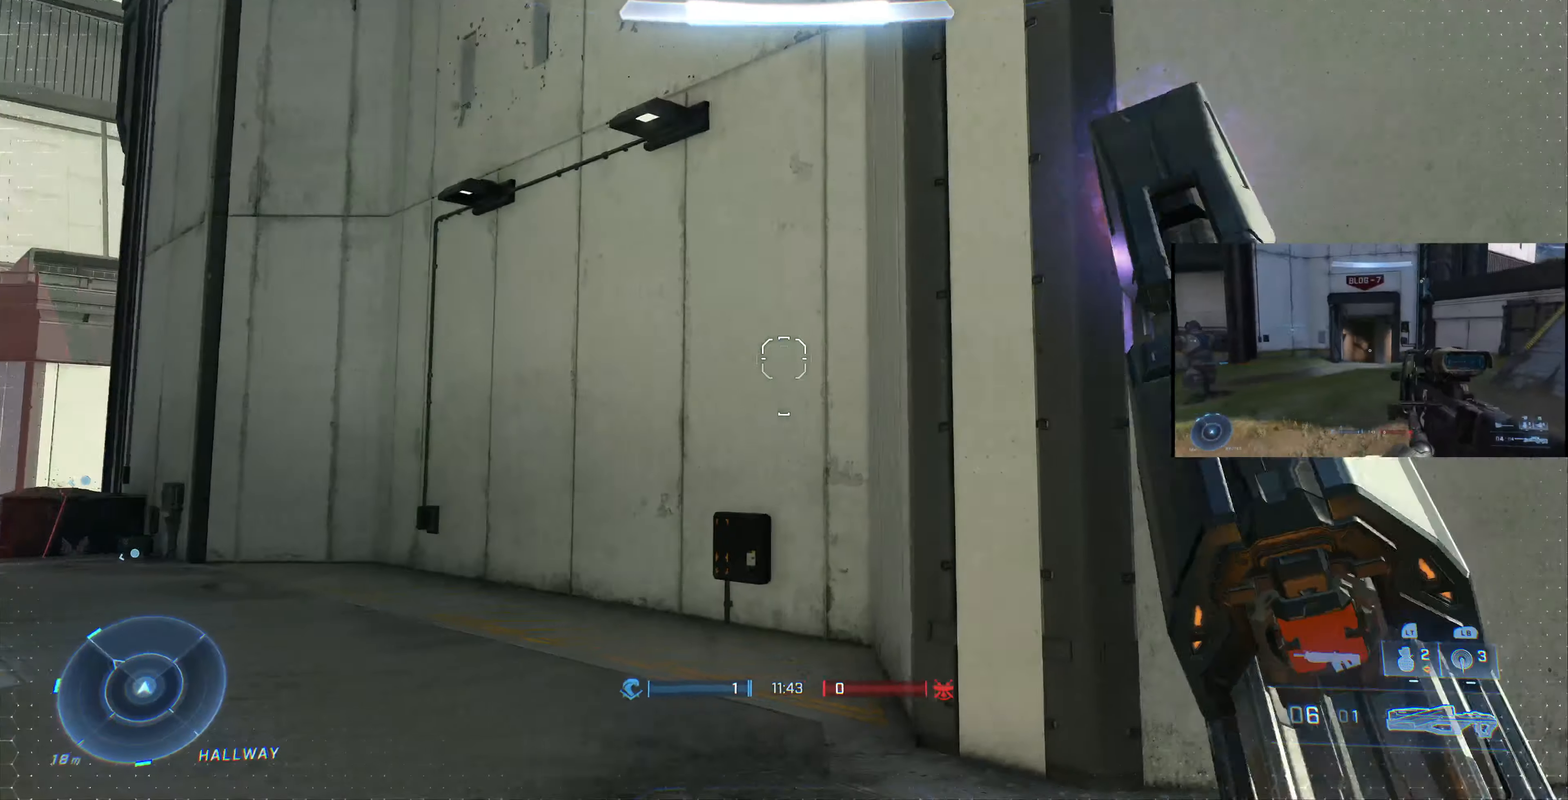
{"buttons": [], "left_stick": "left", "right_stick": "center", "events": [[233, "R2", "down"], [333, "R2", "up"]]}
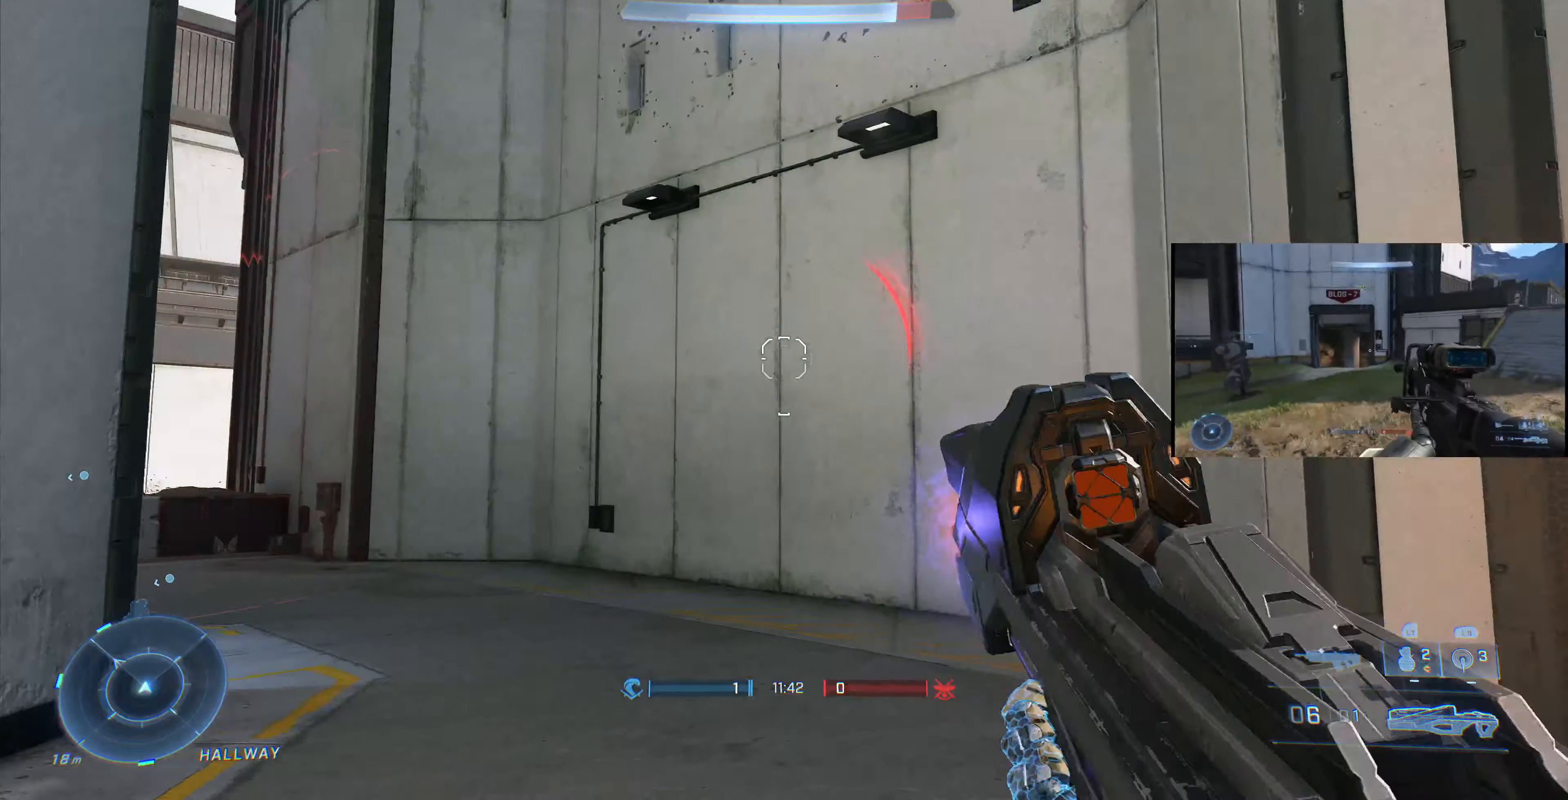
{"buttons": [], "left_stick": "up-left", "right_stick": "right", "events": [[33, "right_stick", "right"], [100, "right_stick", "center"], [300, "R2", "down"], [300, "right_stick", "right"], [366, "right_stick", "center"], [433, "R2", "up"], [466, "right_stick", "right"], [500, "left_stick", "up-left"]]}
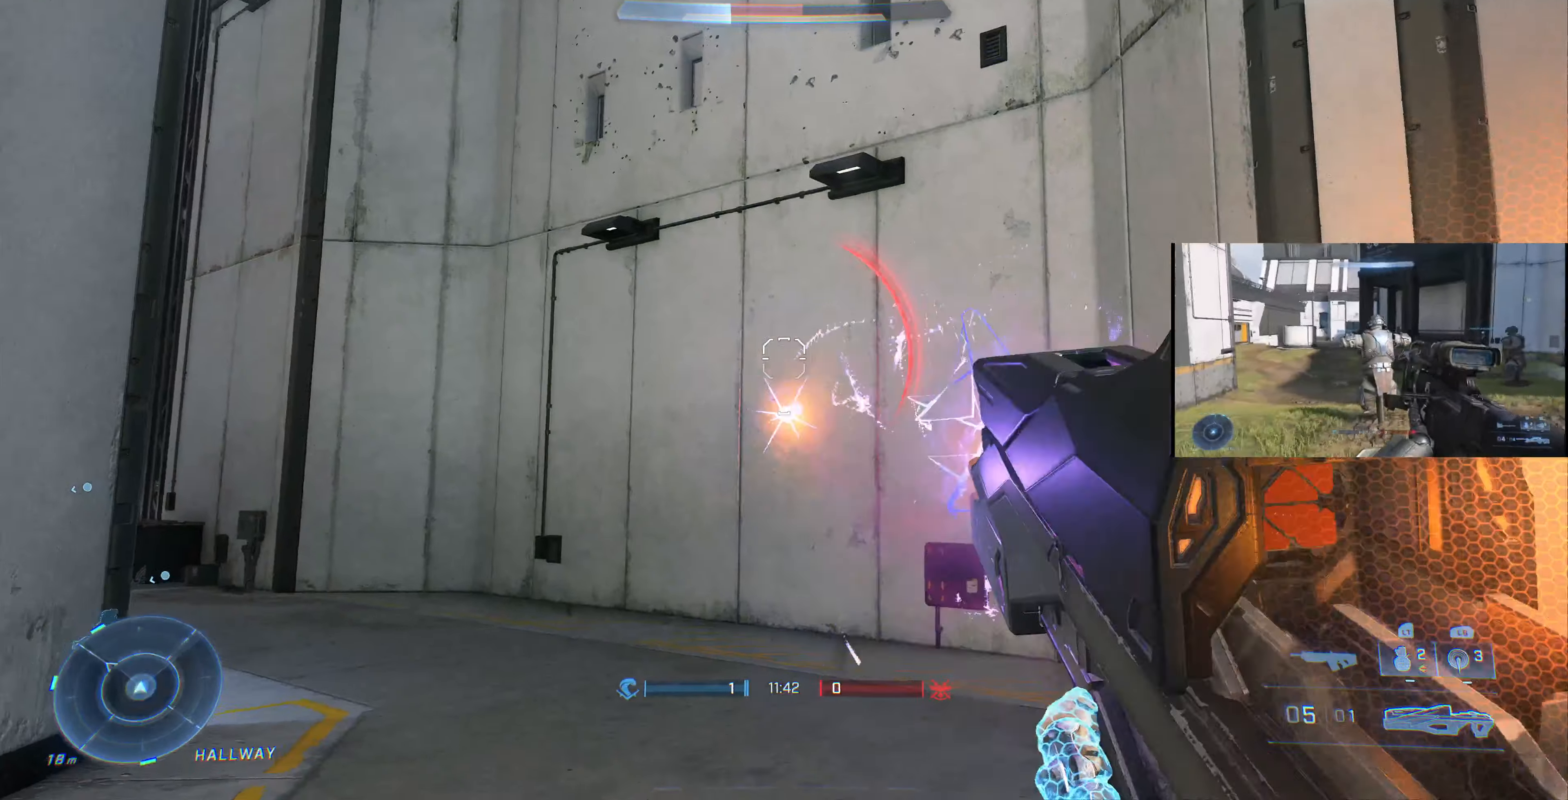
{"buttons": [], "left_stick": "left", "right_stick": "up-right", "events": [[233, "right_stick", "up-right"], [433, "left_stick", "left"]]}
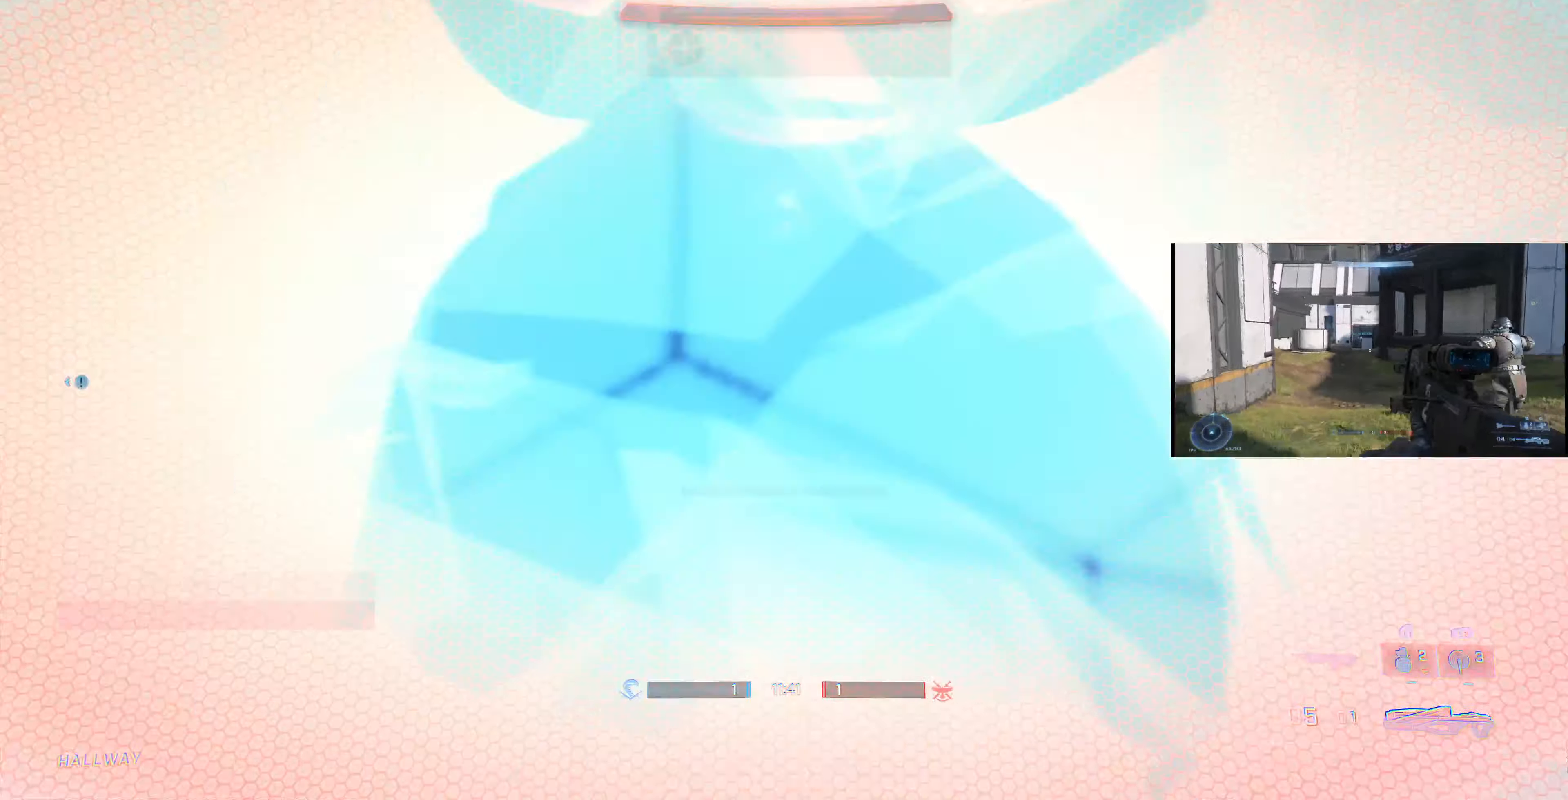
{"buttons": [], "left_stick": "center", "right_stick": "center", "events": [[33, "R2", "down"], [100, "right_stick", "center"], [200, "R2", "up"], [434, "left_stick", "center"]]}